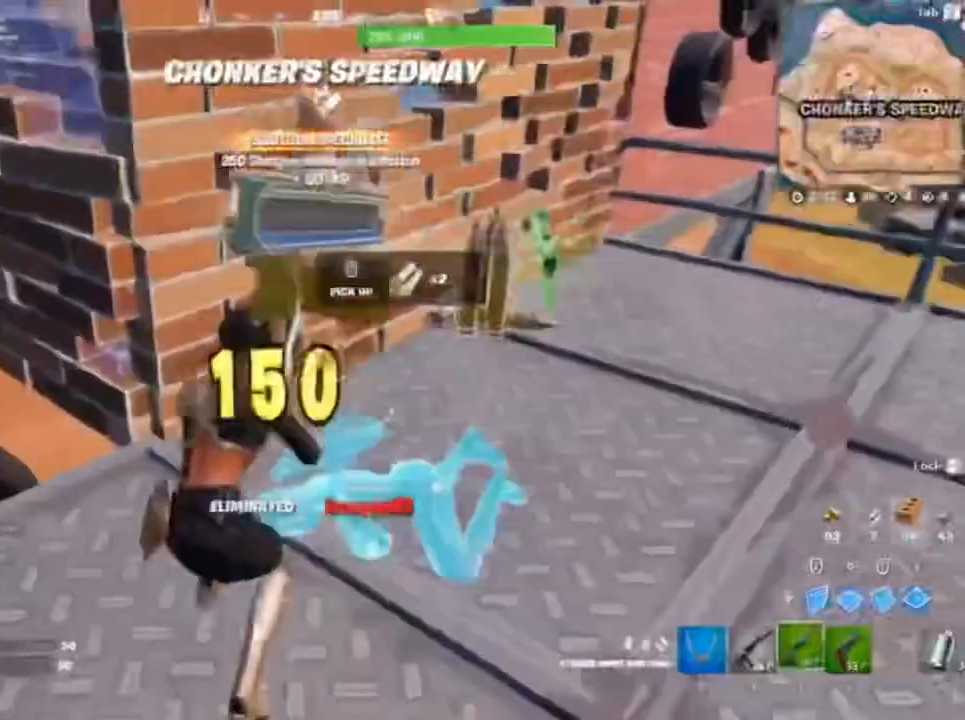
Gameplay with keyboard and mouse; each line is a JSON object with the keys and mouse buttons held at the frame after it. "events" lists presses ("down") and releases ("up") of "1", "2", "3", "4", "5", "a", "alt", "c", "caps_lock", "ctrl", "d", "e", "f", "g", "q", "r", "s", "shift", "space", "t", "tab", "v", "w", "x", "z", "mouse_left", "mouse_wheel" and "mouse_right" between this image and that frame as [ms after this image, input, new state], when the widget could be followed in between. "mouse_left", "mouse_wheel", "mouse_right" = the "left", "wheel", "right" buttons of the "mouse" list. No other keys are recorded. "wheel" means that the mouse wheel is clicked or scrolled. Not read: mouse_move.
{"keys": ["d", "space"], "mouse": [], "events": [[83, "r", "up"], [217, "d", "down"], [217, "space", "down"], [467, "w", "up"]]}
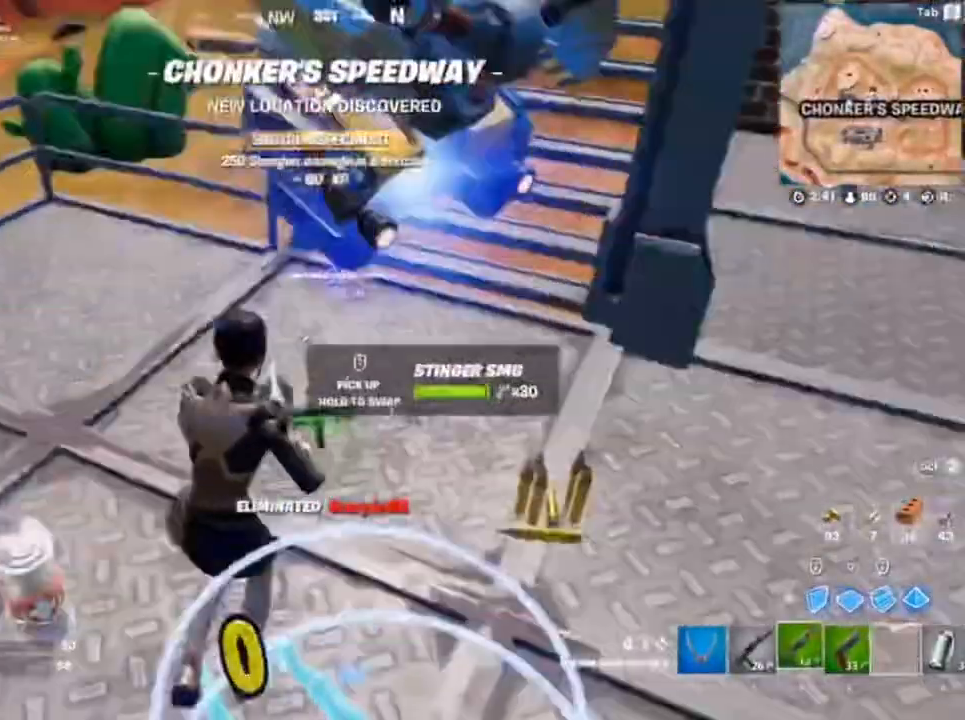
{"keys": ["a"], "mouse": [], "events": [[17, "space", "up"], [433, "a", "down"], [500, "d", "up"]]}
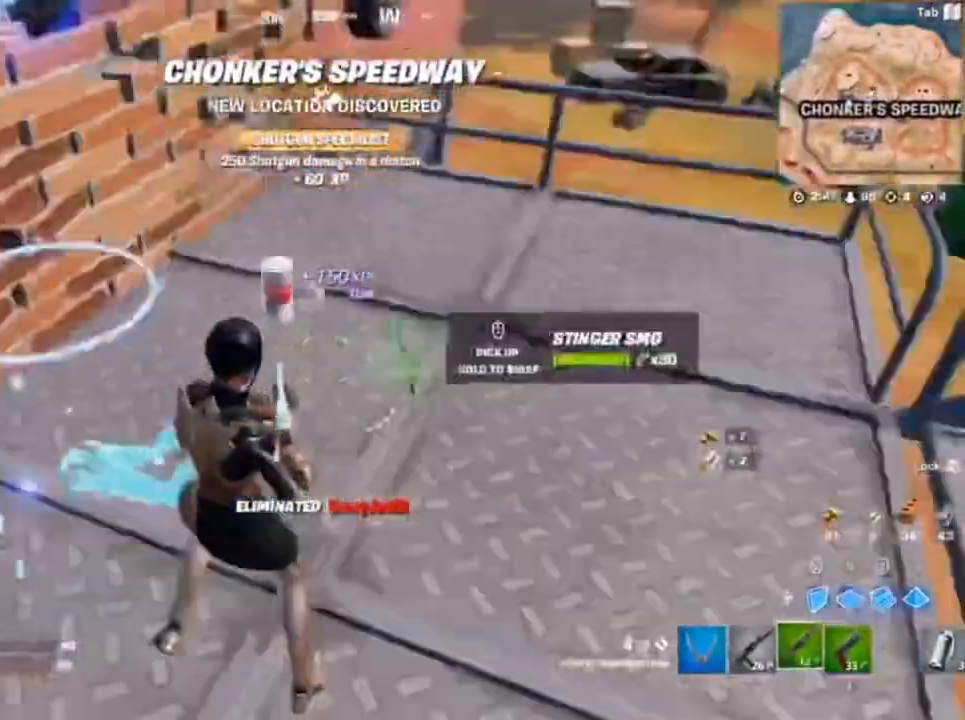
{"keys": ["a", "w"], "mouse": [], "events": [[67, "r", "down"], [233, "r", "up"], [233, "w", "down"], [367, "r", "down"], [467, "r", "up"]]}
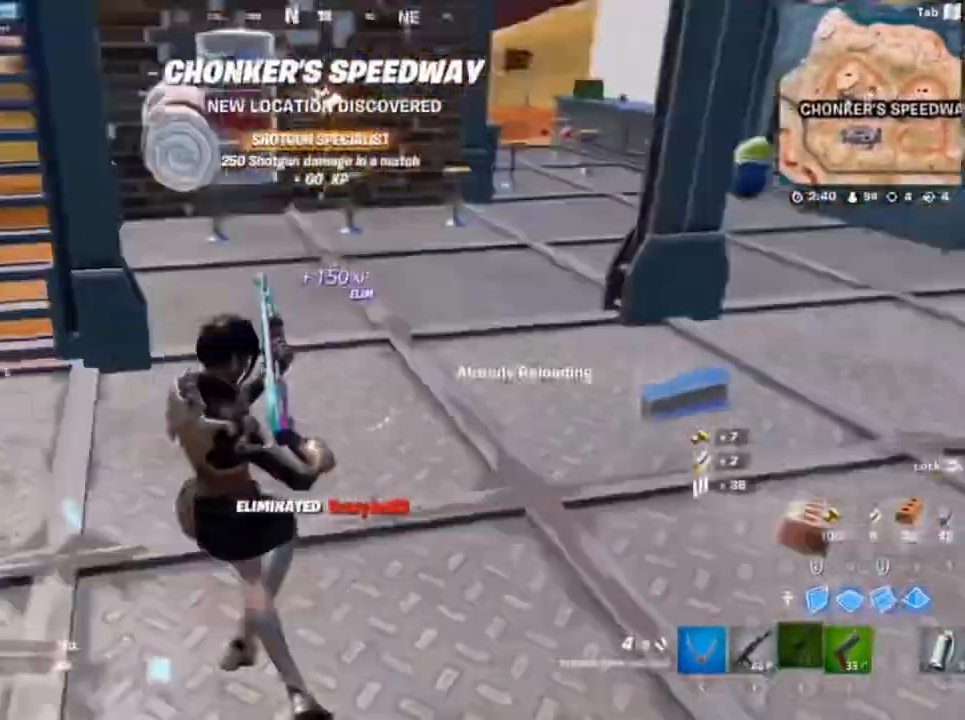
{"keys": ["w"], "mouse": [], "events": [[217, "a", "up"]]}
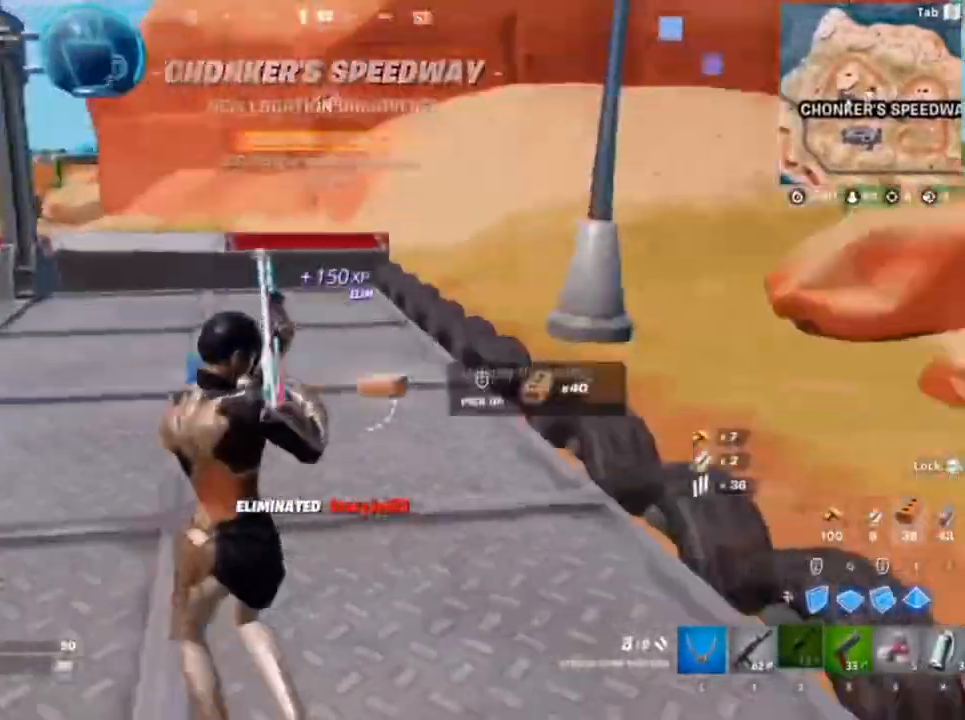
{"keys": ["d", "w"], "mouse": [], "events": [[300, "d", "down"]]}
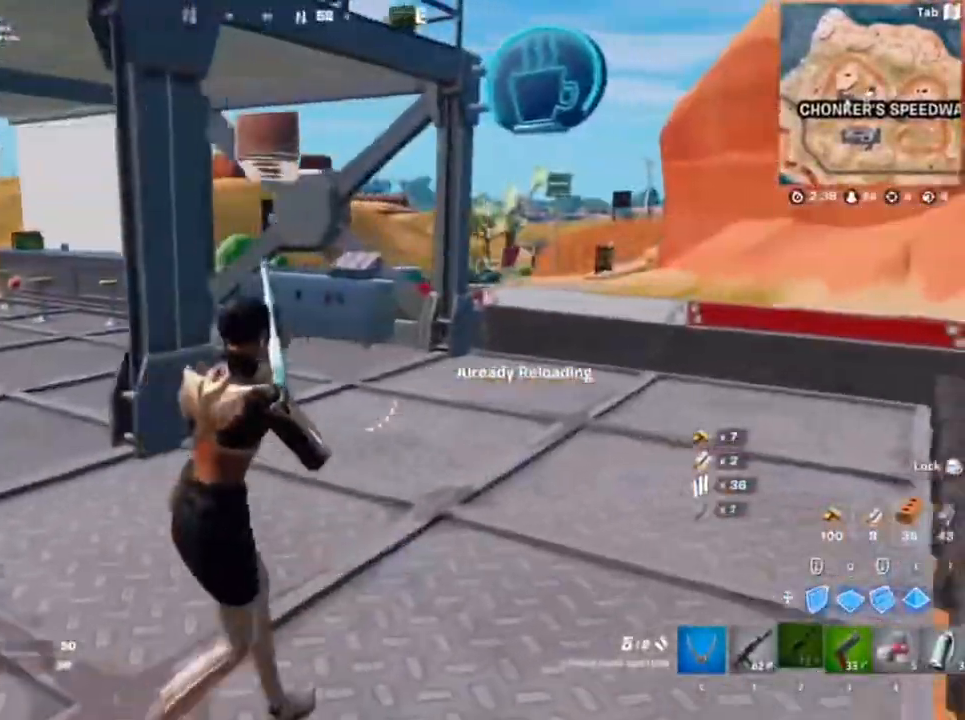
{"keys": ["c", "w"], "mouse": [], "events": [[133, "d", "up"], [167, "1", "down"], [283, "c", "down"], [300, "1", "up"], [367, "c", "up"], [500, "c", "down"]]}